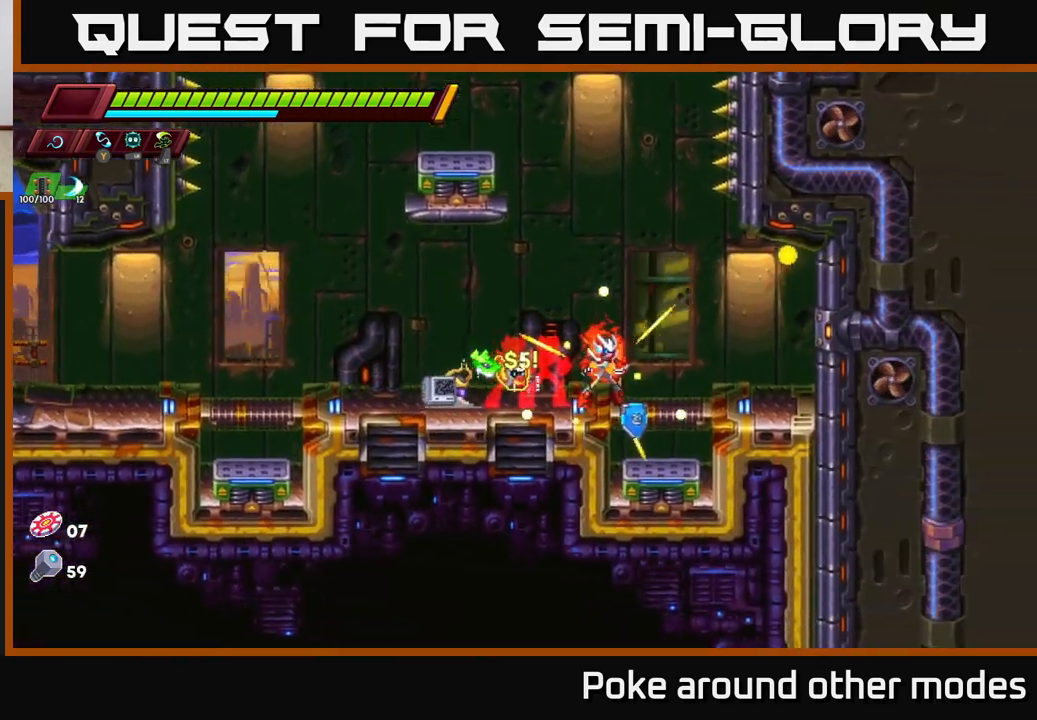
Gameplay with a controller (Xbox layout); each line is a JSON object with the inputs held at the frame after it. "events" lists button and stick changes between this image and that frame as [ms after this image, input, new state], when the widget could be followed in between.
{"buttons": [], "left_stick": "center", "right_stick": "center", "events": [[200, "A", "up"], [200, "left_stick", "left"], [217, "R2", "up"], [250, "A", "down"], [417, "A", "up"], [433, "left_stick", "center"]]}
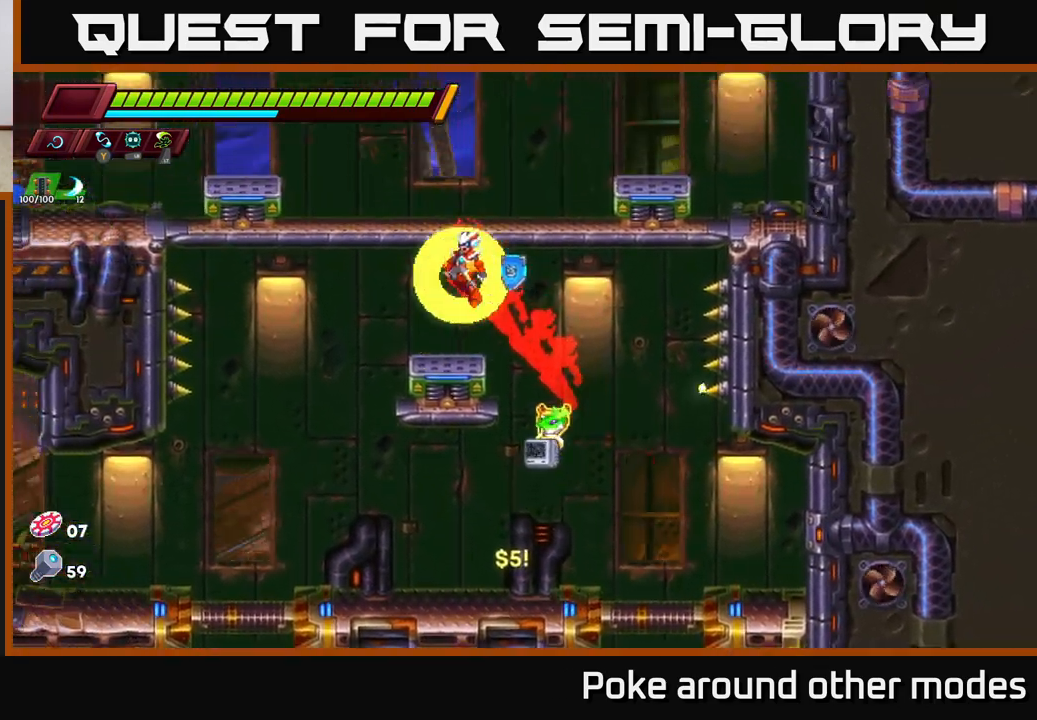
{"buttons": ["A"], "left_stick": "center", "right_stick": "center", "events": [[183, "A", "down"]]}
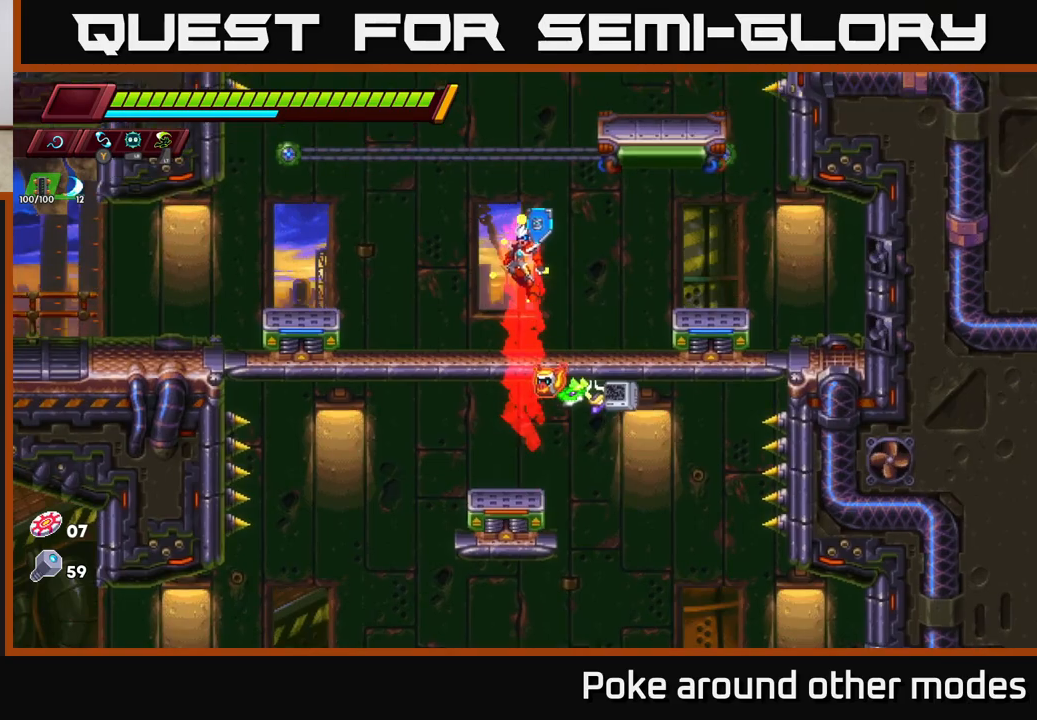
{"buttons": [], "left_stick": "center", "right_stick": "center", "events": [[67, "A", "up"], [83, "left_stick", "left"], [267, "left_stick", "center"]]}
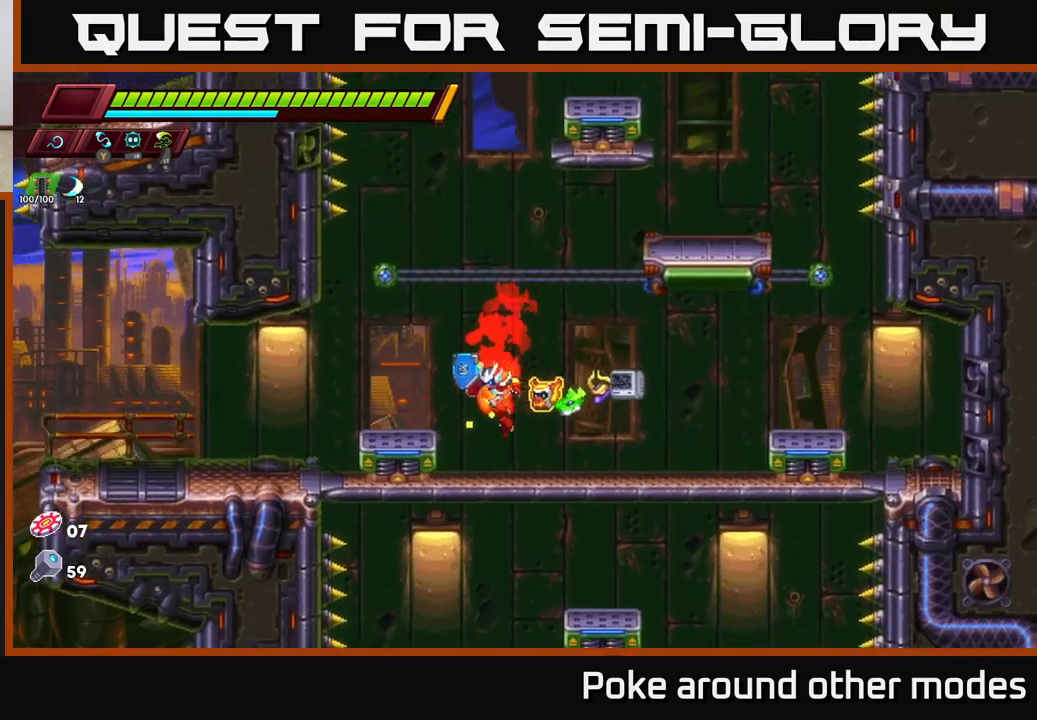
{"buttons": ["A"], "left_stick": "center", "right_stick": "center", "events": [[183, "A", "down"], [350, "A", "up"], [400, "A", "down"]]}
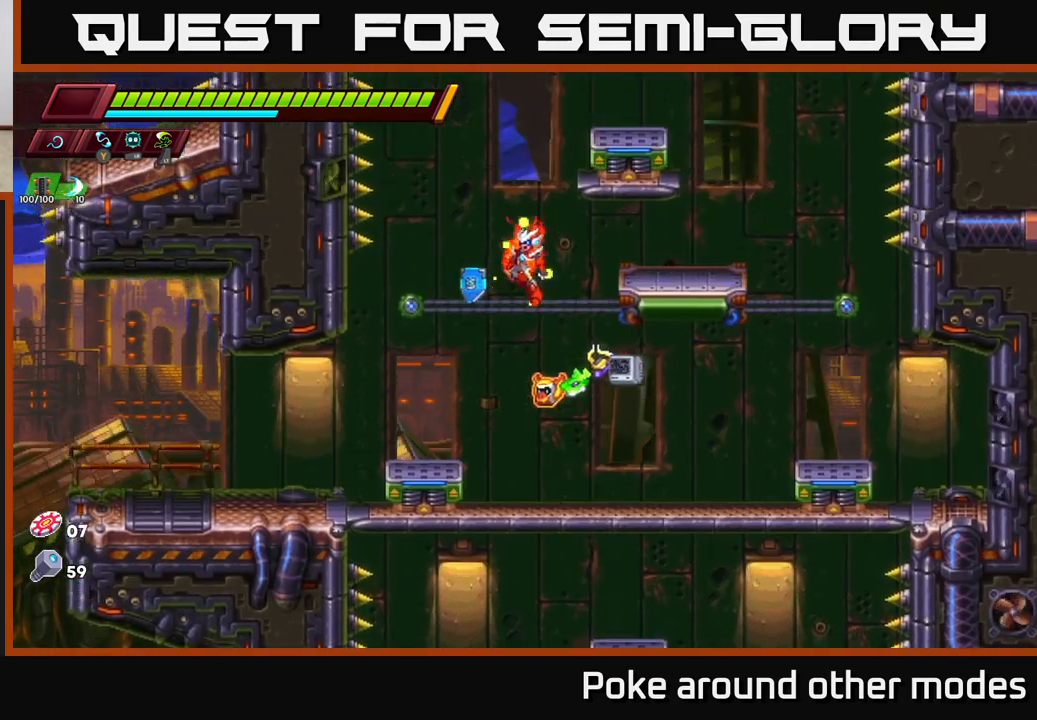
{"buttons": [], "left_stick": "center", "right_stick": "center", "events": [[67, "left_stick", "right"], [100, "A", "up"], [283, "left_stick", "center"]]}
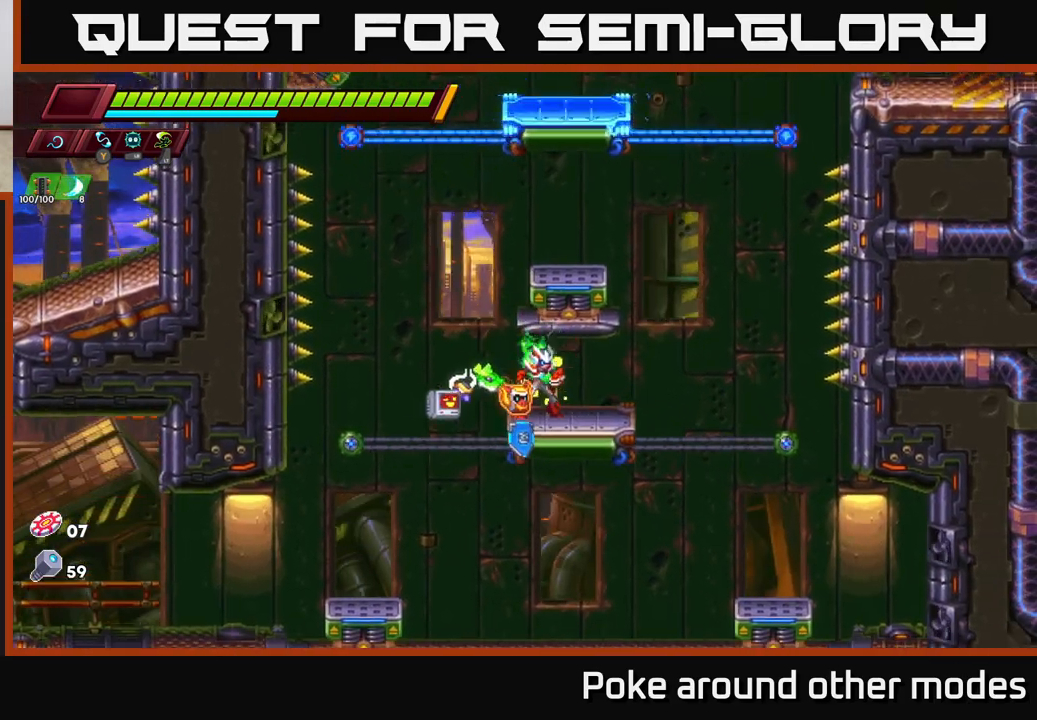
{"buttons": [], "left_stick": "center", "right_stick": "center", "events": [[83, "A", "down"], [283, "left_stick", "right"], [317, "A", "up"], [450, "left_stick", "center"]]}
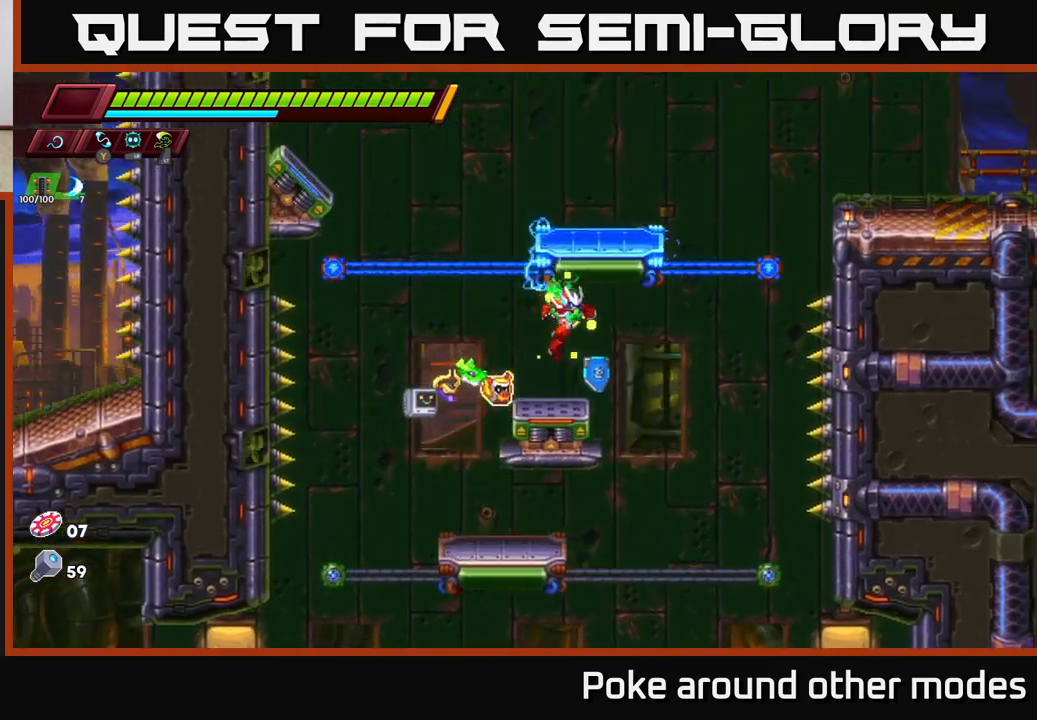
{"buttons": ["A"], "left_stick": "center", "right_stick": "center", "events": [[33, "left_stick", "left"], [233, "A", "down"], [250, "left_stick", "center"]]}
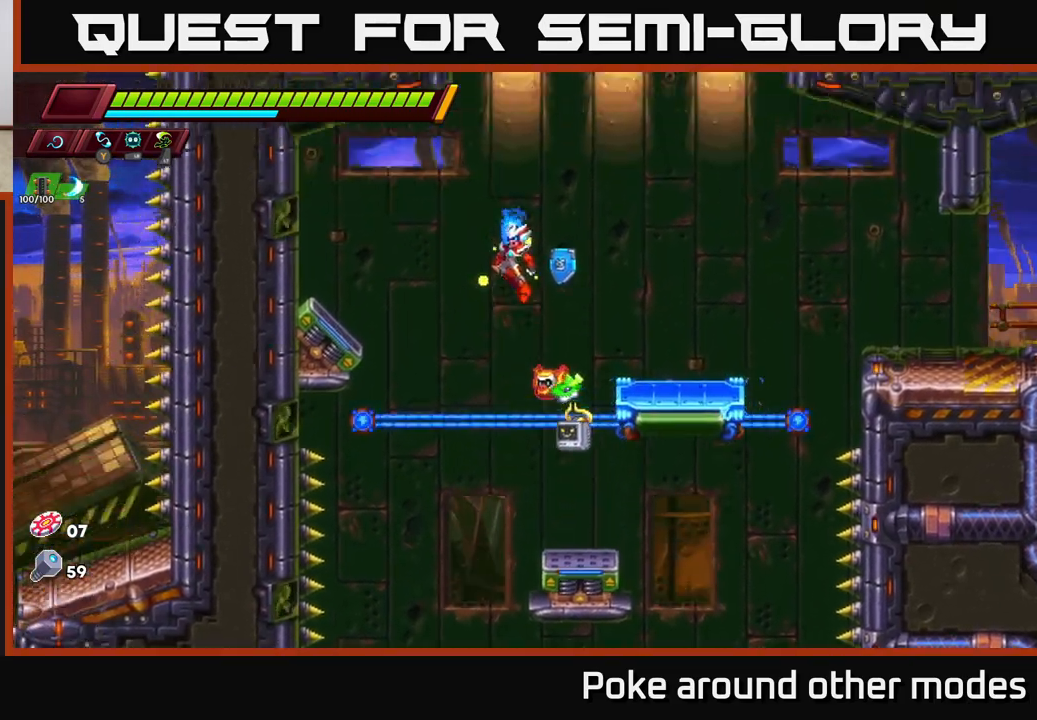
{"buttons": ["A"], "left_stick": "left", "right_stick": "center", "events": [[250, "left_stick", "left"], [317, "A", "up"], [383, "A", "down"]]}
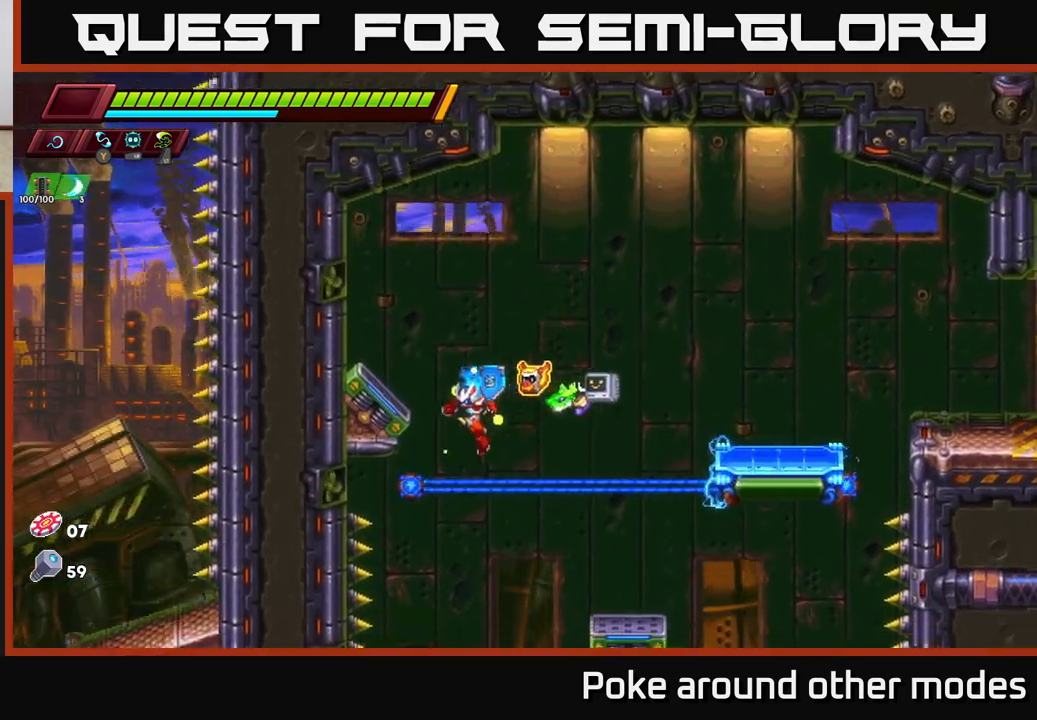
{"buttons": [], "left_stick": "left", "right_stick": "center", "events": [[33, "A", "up"], [50, "left_stick", "center"], [167, "left_stick", "right"], [250, "A", "down"], [383, "A", "up"], [483, "left_stick", "left"]]}
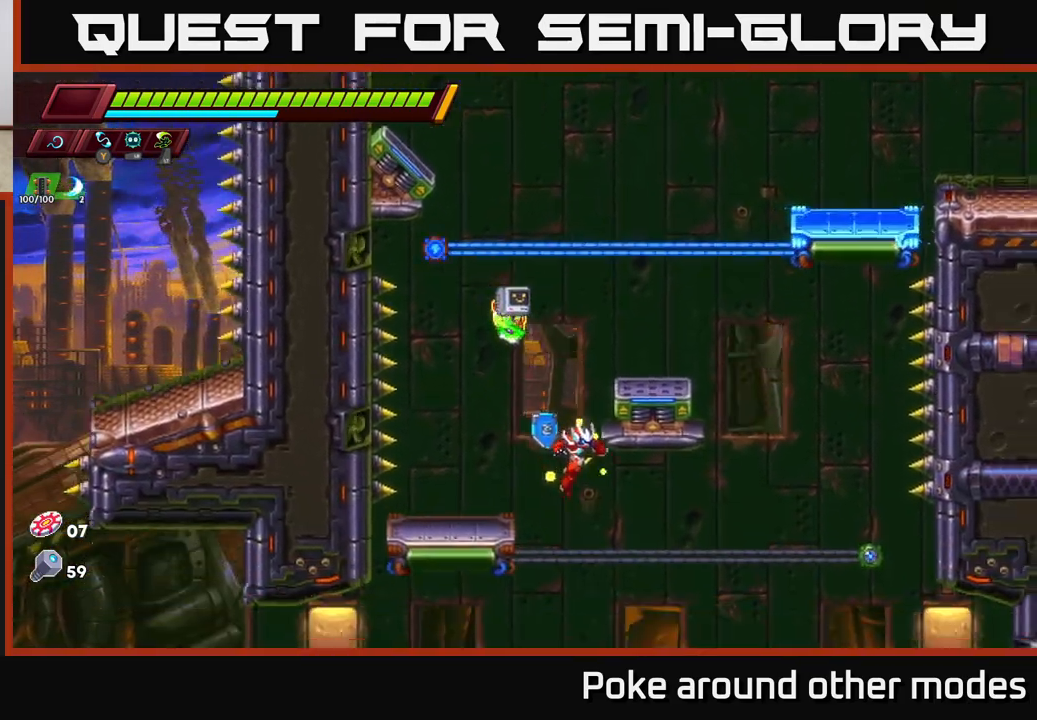
{"buttons": [], "left_stick": "center", "right_stick": "center", "events": [[67, "A", "down"], [183, "left_stick", "center"], [350, "A", "up"]]}
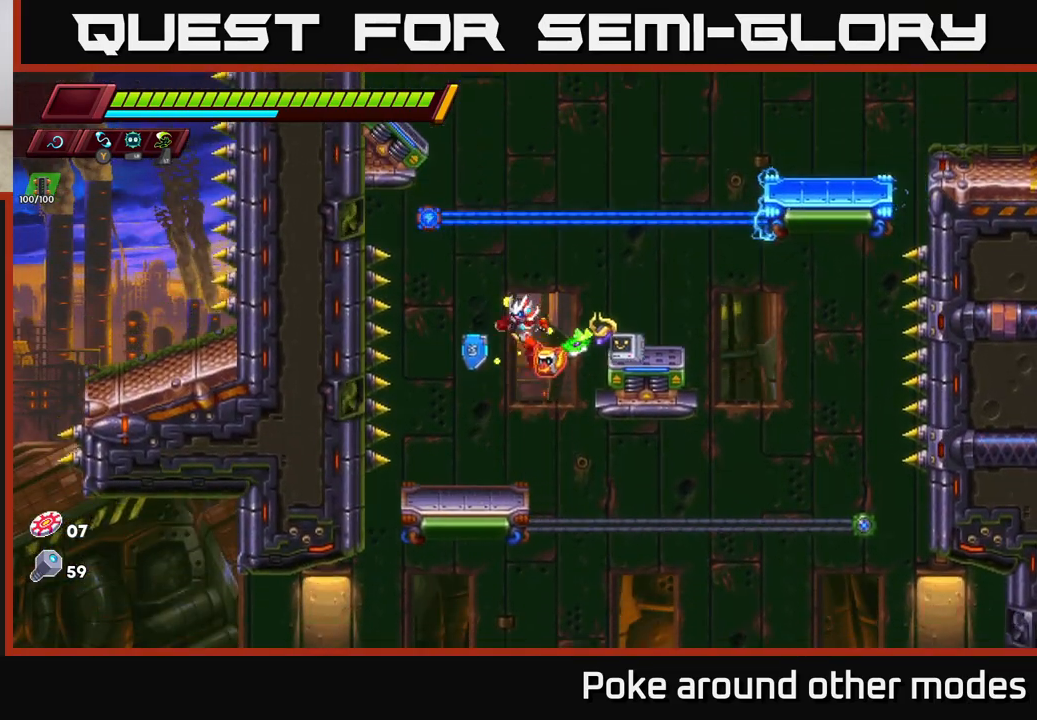
{"buttons": ["A"], "left_stick": "center", "right_stick": "center", "events": [[17, "A", "down"], [100, "left_stick", "right"], [183, "A", "up"], [283, "left_stick", "center"], [367, "left_stick", "right"], [433, "left_stick", "center"], [483, "A", "down"]]}
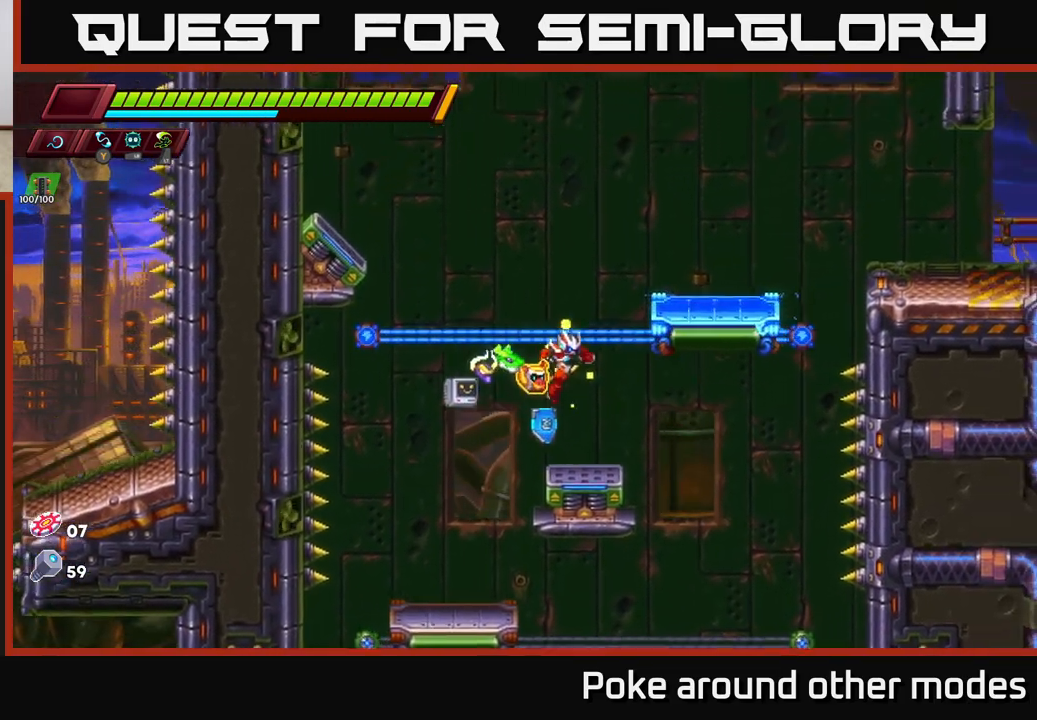
{"buttons": ["A"], "left_stick": "right", "right_stick": "center", "events": [[167, "left_stick", "left"], [350, "left_stick", "right"]]}
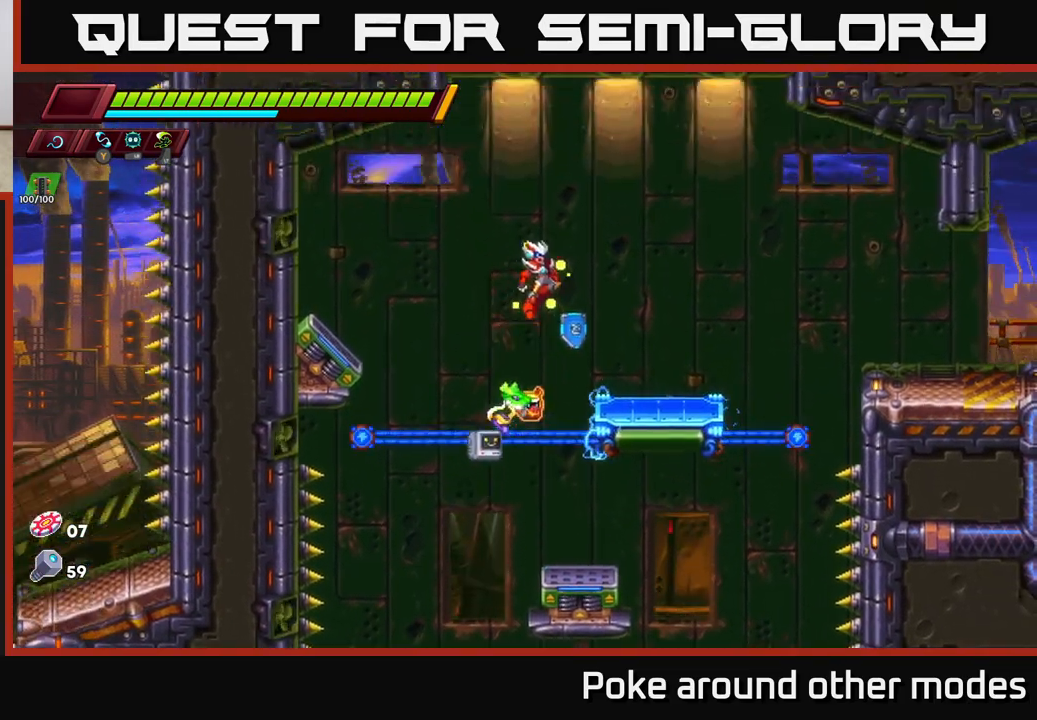
{"buttons": [], "left_stick": "right", "right_stick": "center", "events": [[150, "A", "up"], [233, "A", "down"], [383, "A", "up"]]}
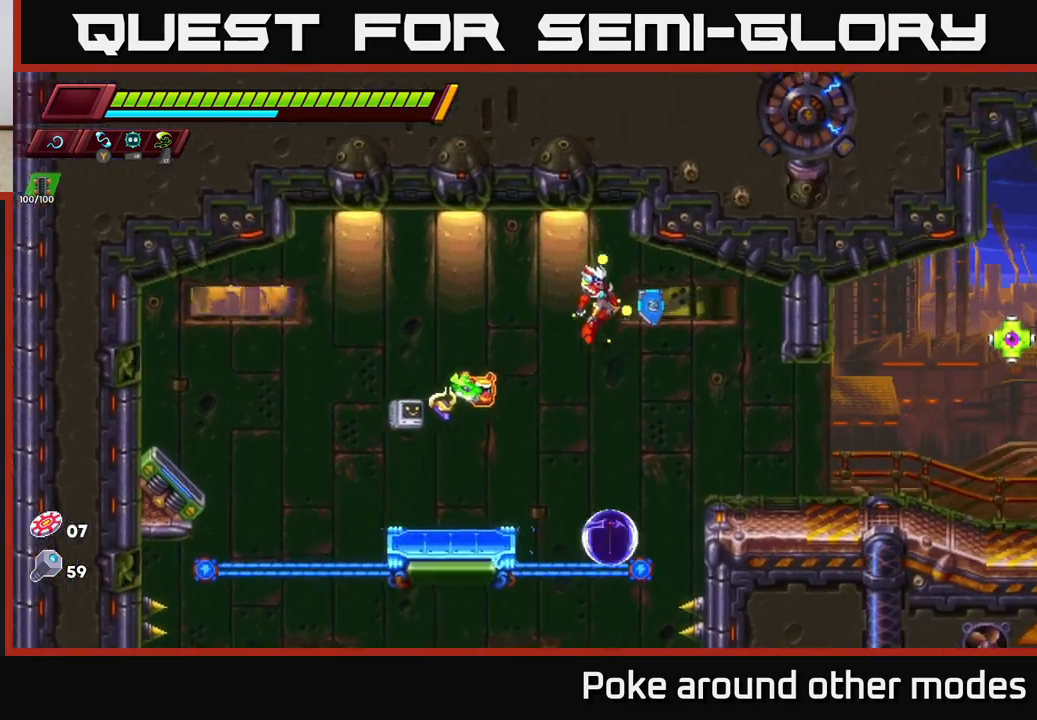
{"buttons": ["A"], "left_stick": "right", "right_stick": "center", "events": [[500, "A", "down"]]}
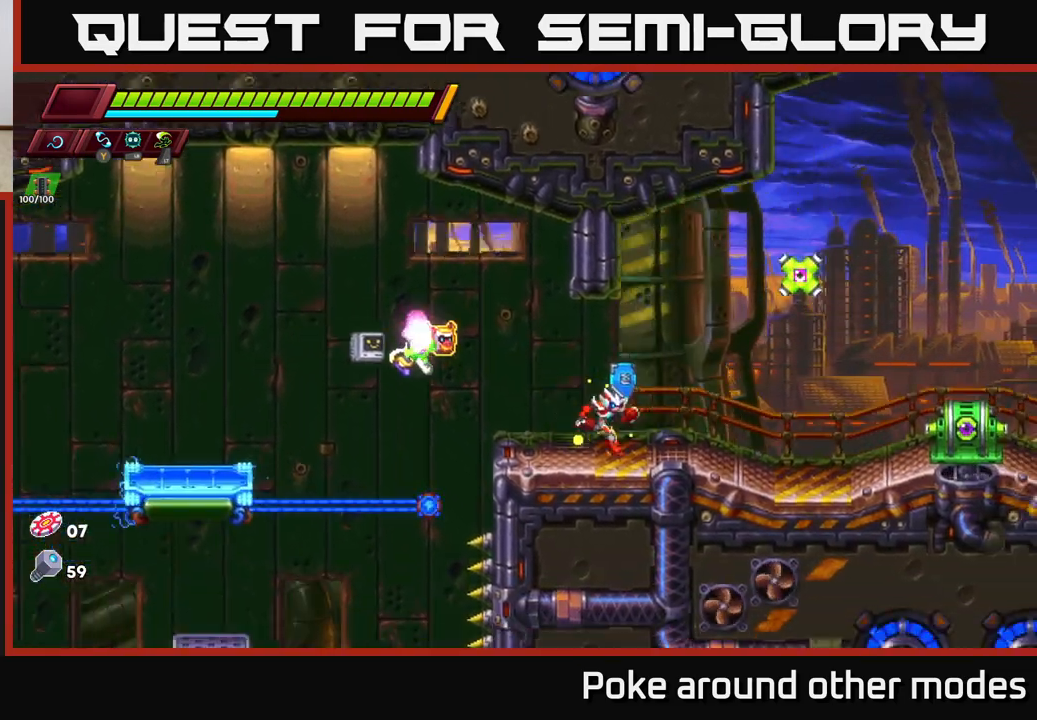
{"buttons": ["X"], "left_stick": "center", "right_stick": "center", "events": [[50, "left_stick", "center"], [83, "X", "down"], [183, "A", "up"], [233, "X", "up"], [400, "X", "down"]]}
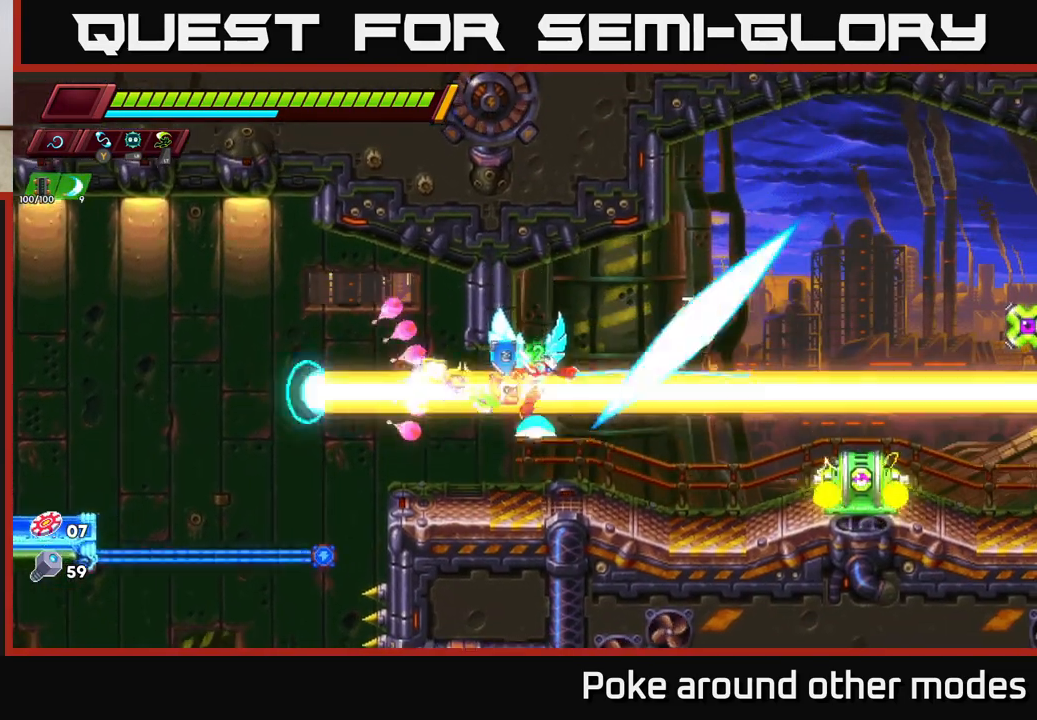
{"buttons": [], "left_stick": "right", "right_stick": "center", "events": [[33, "X", "up"], [117, "left_stick", "left"], [283, "left_stick", "center"], [483, "left_stick", "right"]]}
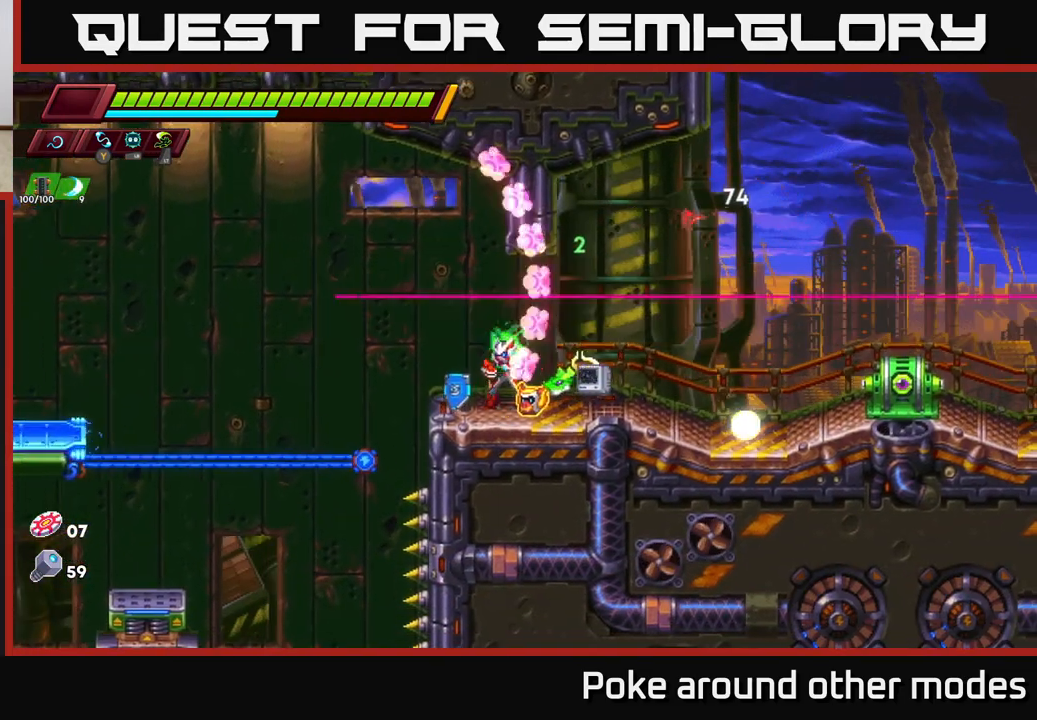
{"buttons": ["X"], "left_stick": "center", "right_stick": "center", "events": [[17, "A", "down"], [17, "R2", "down"], [133, "R2", "up"], [150, "A", "up"], [350, "left_stick", "center"], [467, "X", "down"]]}
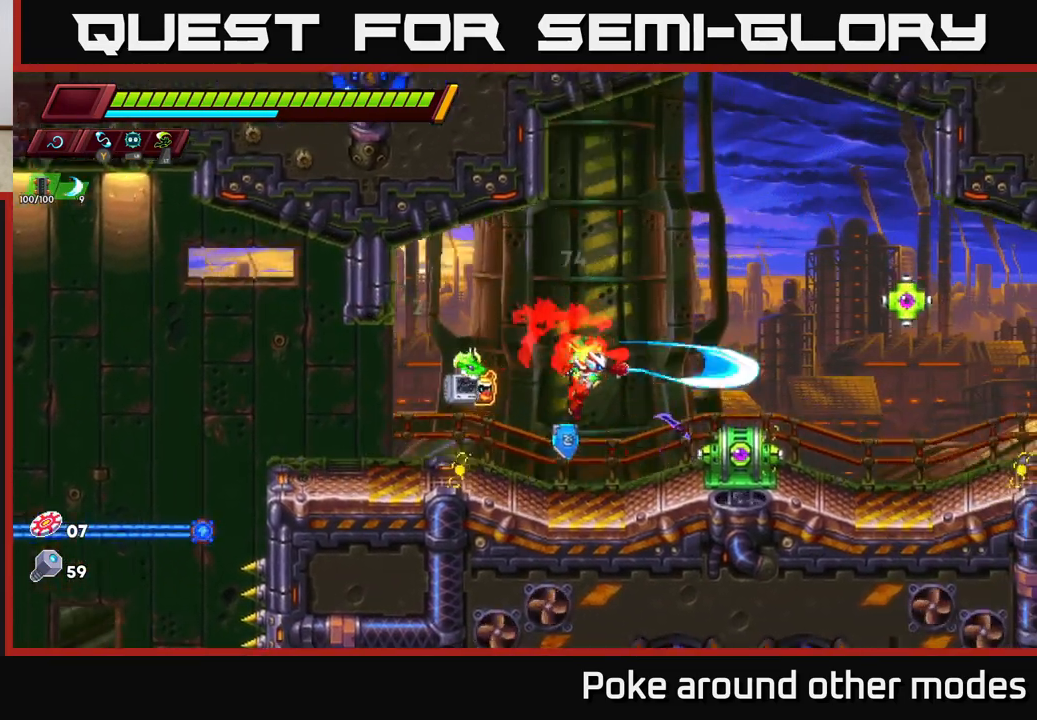
{"buttons": ["R2"], "left_stick": "left", "right_stick": "center", "events": [[117, "X", "up"], [300, "X", "down"], [433, "left_stick", "left"], [467, "X", "up"], [500, "R2", "down"]]}
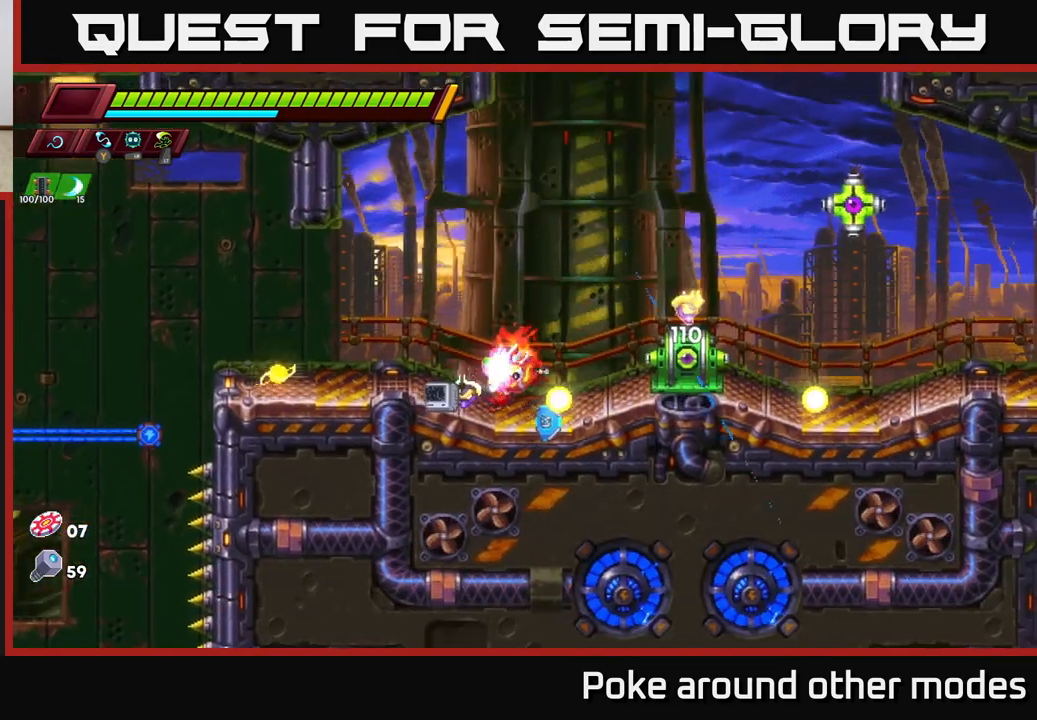
{"buttons": ["X"], "left_stick": "center", "right_stick": "center", "events": [[33, "A", "down"], [150, "A", "up"], [167, "R2", "up"], [183, "left_stick", "right"], [400, "left_stick", "center"], [450, "X", "down"]]}
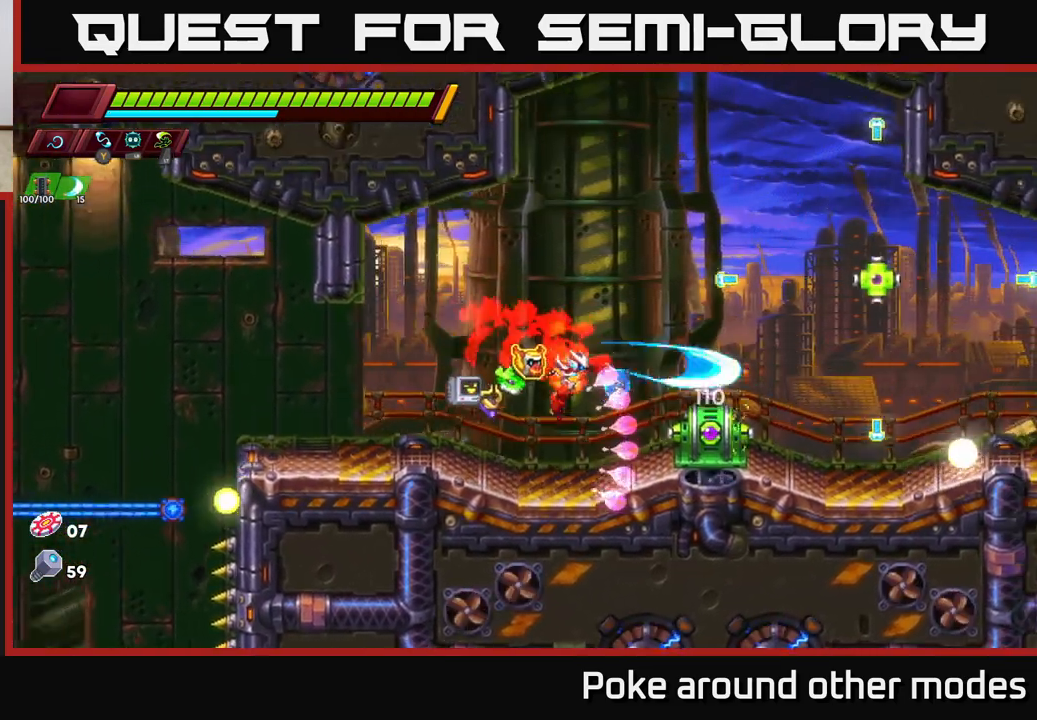
{"buttons": [], "left_stick": "right", "right_stick": "center", "events": [[33, "left_stick", "left"], [50, "X", "up"], [367, "left_stick", "right"]]}
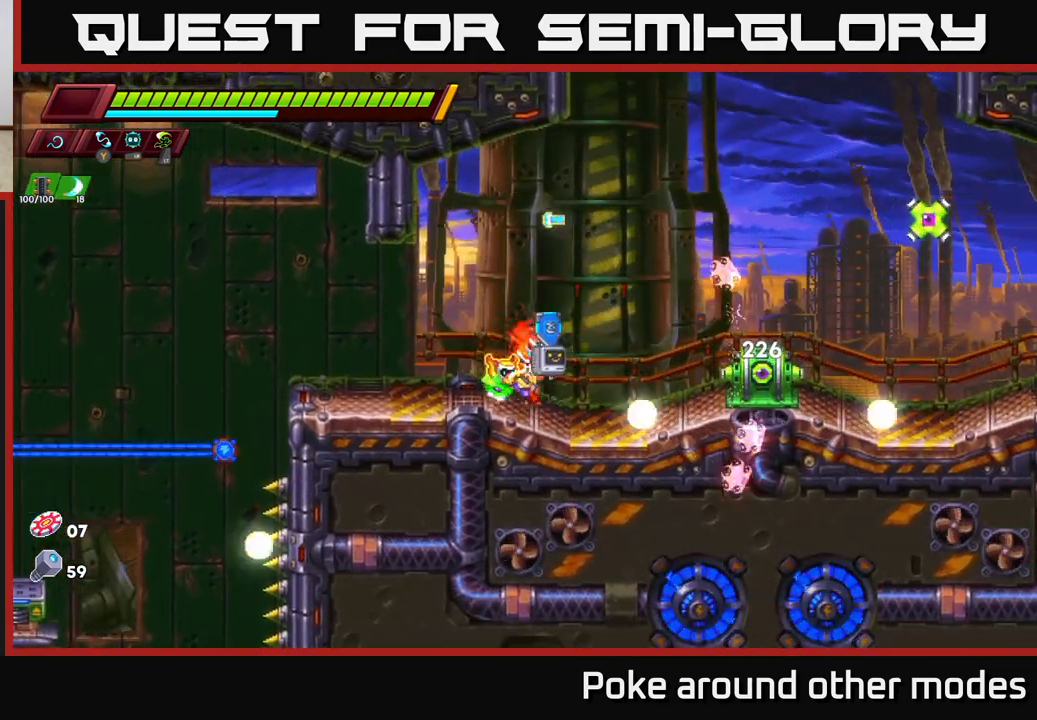
{"buttons": ["X"], "left_stick": "center", "right_stick": "center", "events": [[33, "left_stick", "center"], [50, "A", "down"], [117, "left_stick", "right"], [183, "A", "up"], [300, "left_stick", "center"], [483, "X", "down"]]}
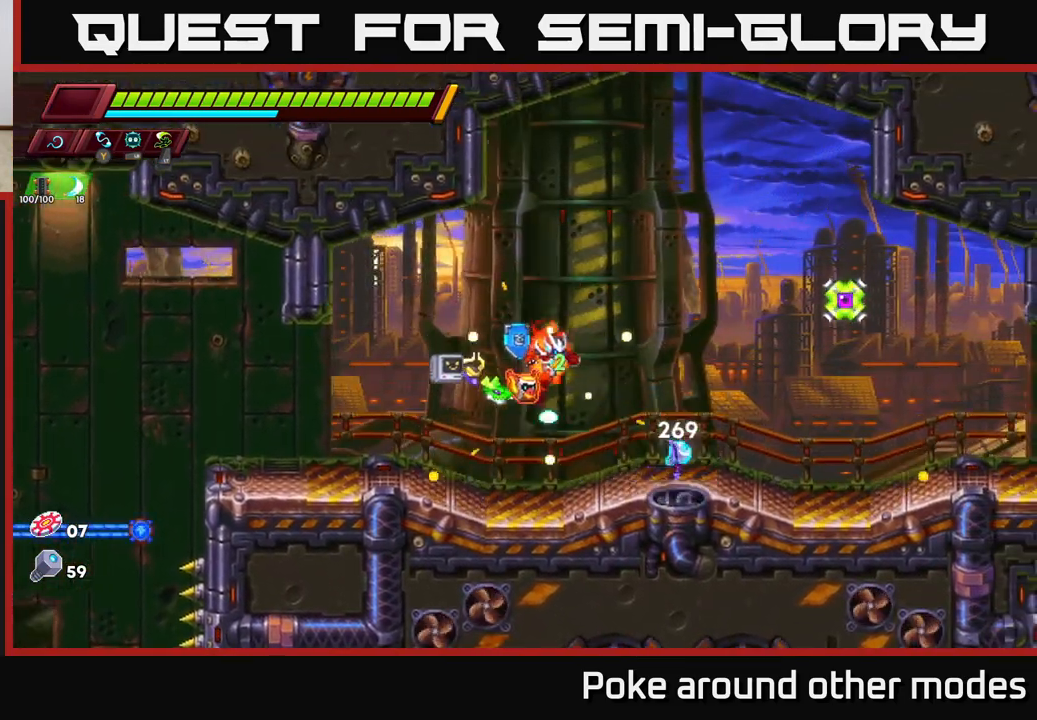
{"buttons": ["A", "R2"], "left_stick": "right", "right_stick": "center", "events": [[100, "left_stick", "left"], [117, "X", "up"], [367, "left_stick", "right"], [383, "R2", "down"], [417, "A", "down"]]}
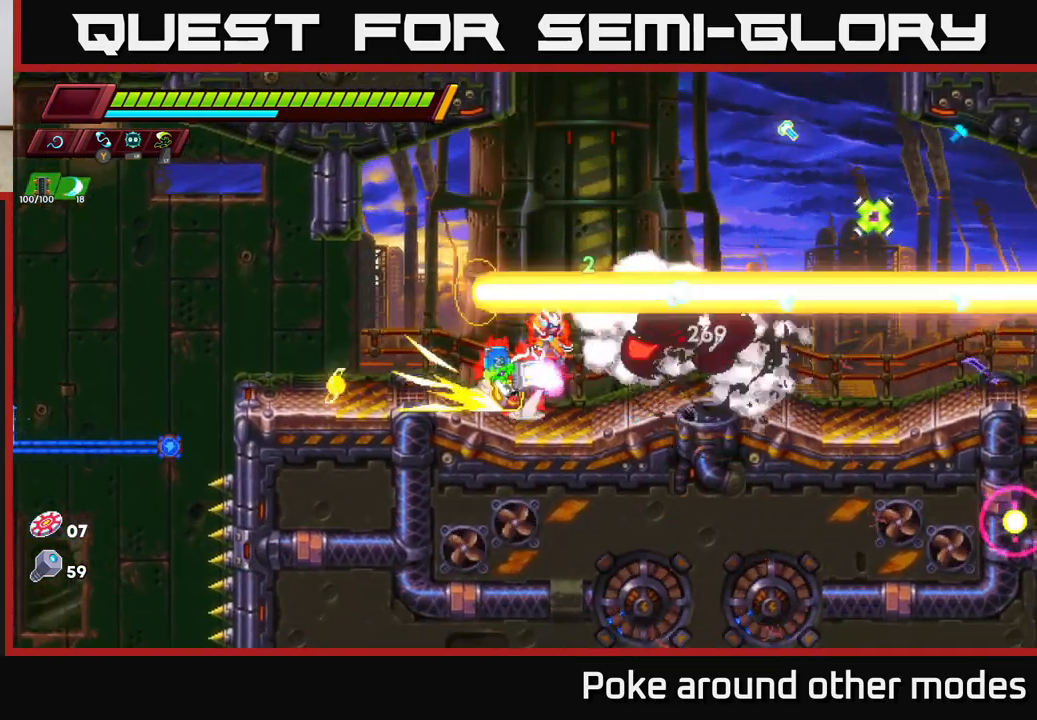
{"buttons": [], "left_stick": "left", "right_stick": "center", "events": [[117, "X", "down"], [150, "A", "up"], [150, "R2", "up"], [217, "X", "up"], [233, "left_stick", "left"], [400, "left_stick", "right"], [500, "left_stick", "left"]]}
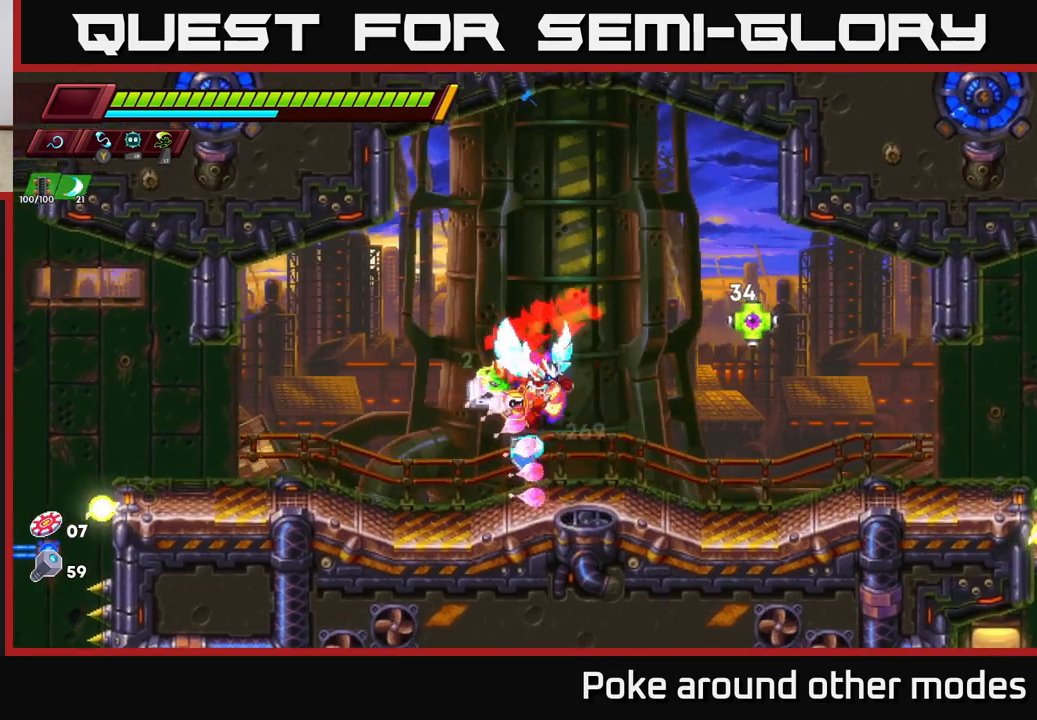
{"buttons": [], "left_stick": "center", "right_stick": "center", "events": [[167, "left_stick", "right"], [233, "A", "down"], [350, "X", "down"], [467, "A", "up"], [500, "X", "up"], [500, "left_stick", "center"]]}
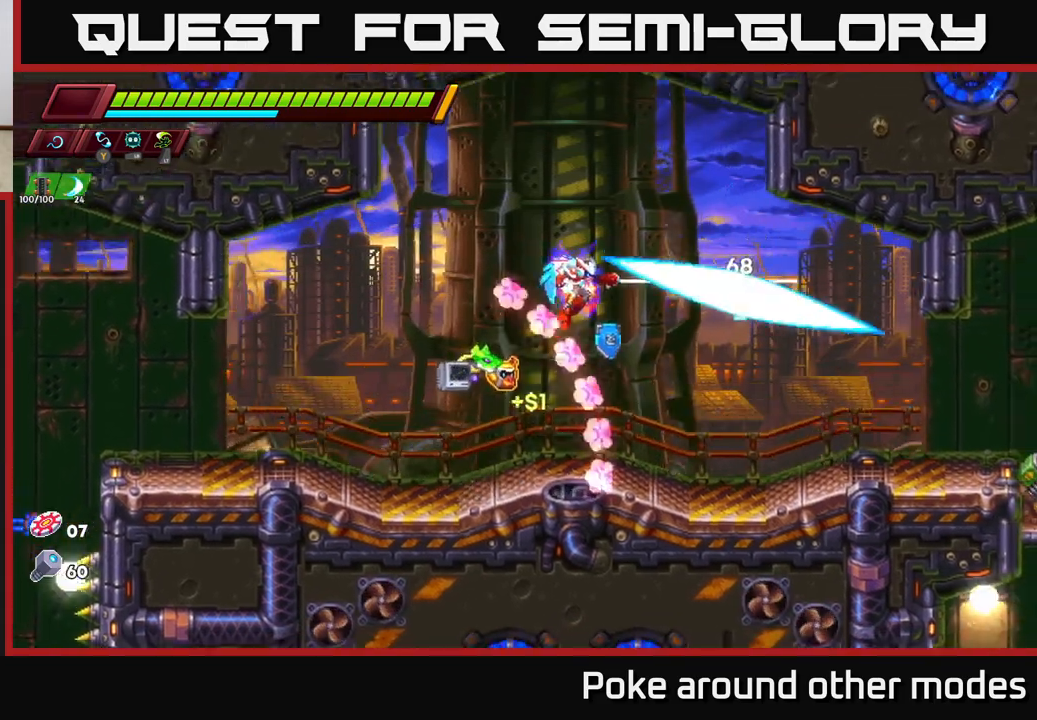
{"buttons": [], "left_stick": "center", "right_stick": "center", "events": [[150, "X", "down"], [317, "X", "up"]]}